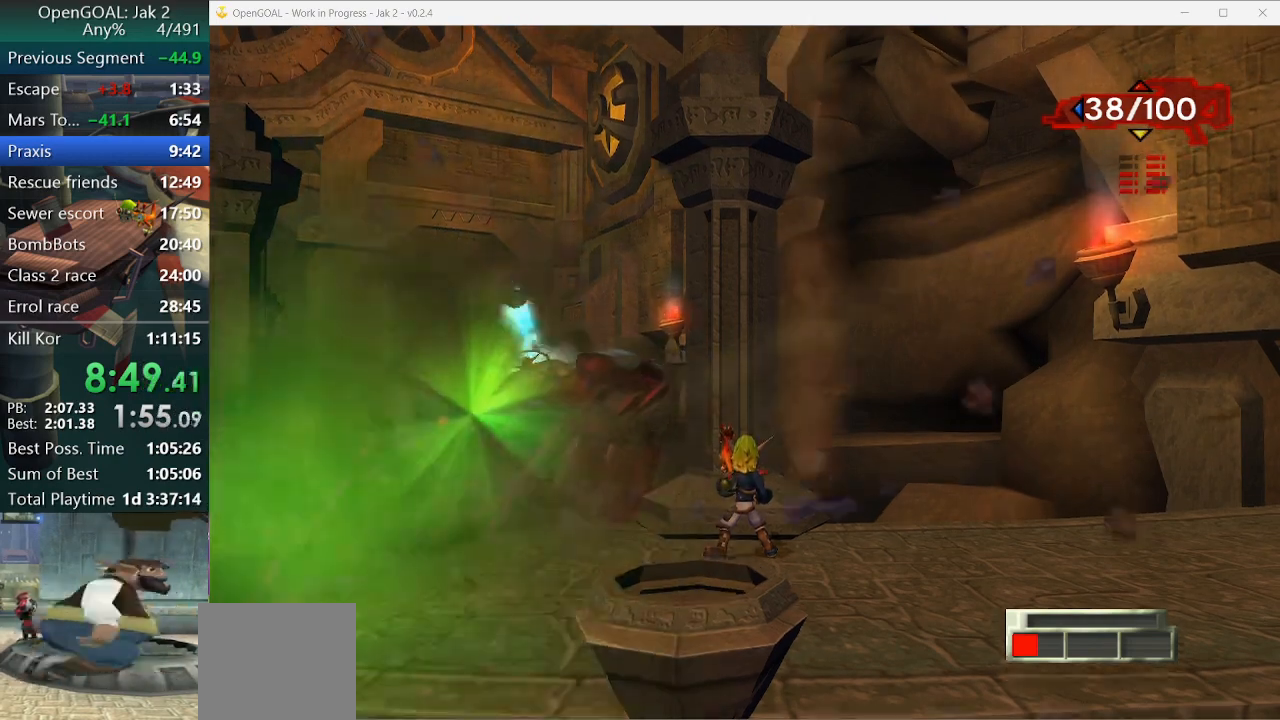
Gameplay with a controller (PlayStation layout); each line is a JSON object with the inputs held at the frame after it. "events" lists button and stick changes between this image and that frame as [ms after this image, input, new state], when the widget could be followed in between. Not read: L2 L3 R3.
{"buttons": [], "left_stick": "left", "right_stick": "center", "events": [[433, "left_stick", "left"]]}
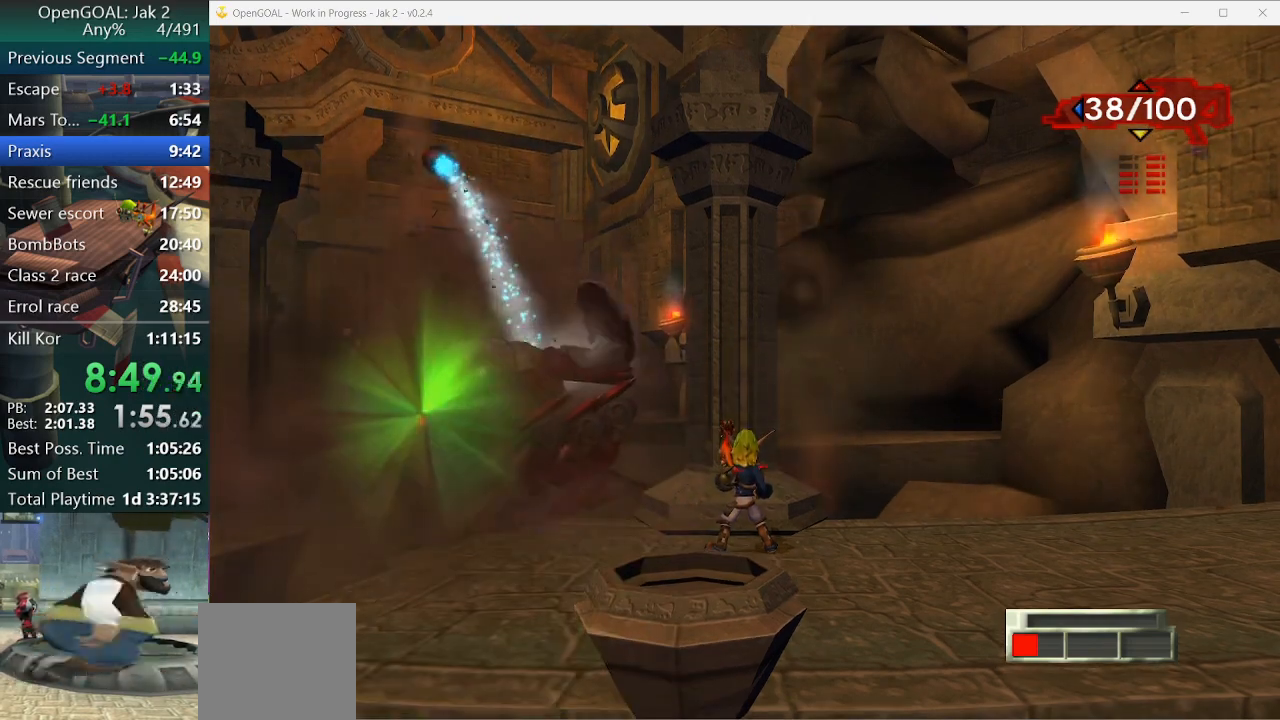
{"buttons": [], "left_stick": "down-right", "right_stick": "center", "events": [[333, "left_stick", "center"], [500, "left_stick", "down-right"]]}
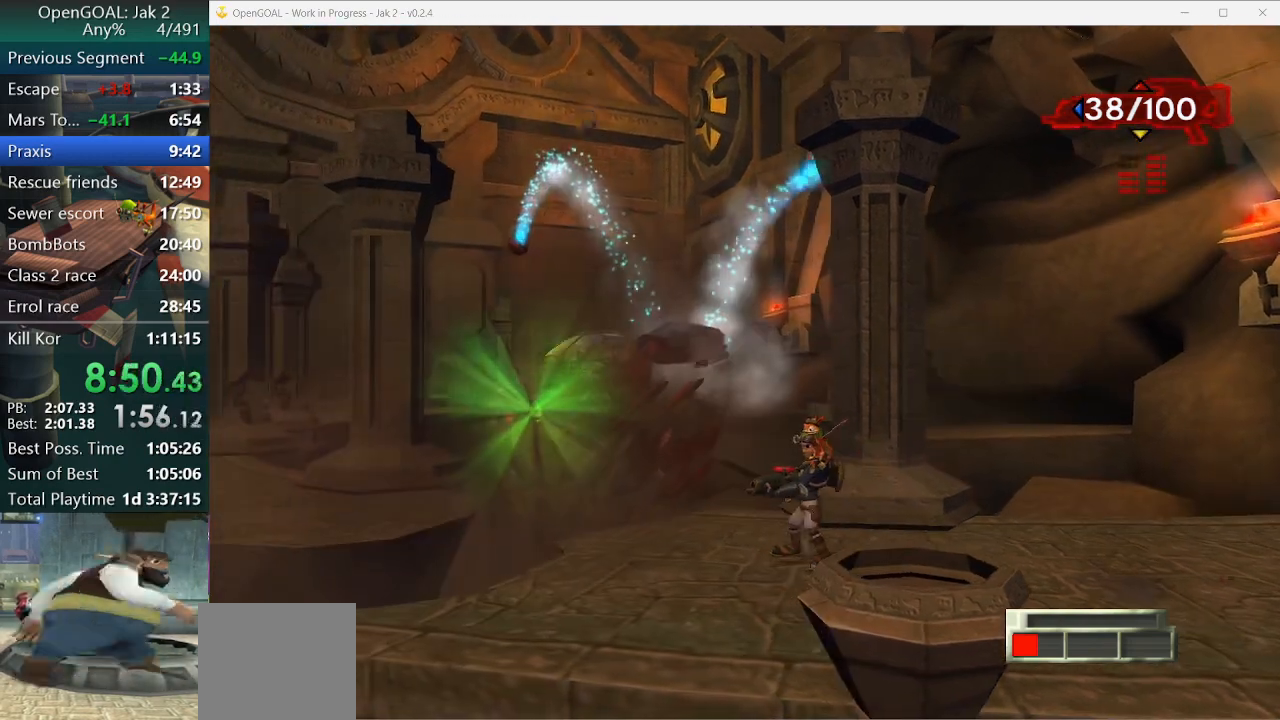
{"buttons": ["SQUARE"], "left_stick": "right", "right_stick": "center", "events": [[200, "left_stick", "right"], [367, "SQUARE", "down"]]}
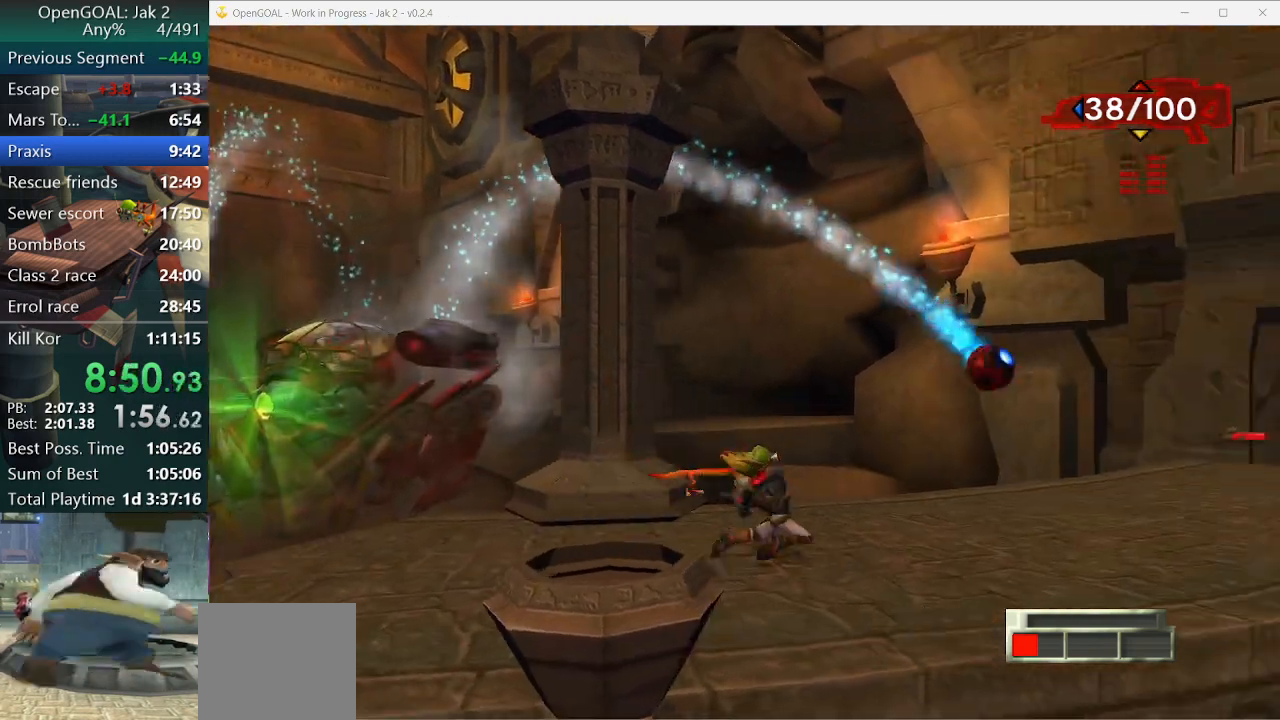
{"buttons": [], "left_stick": "right", "right_stick": "center", "events": [[167, "SQUARE", "up"]]}
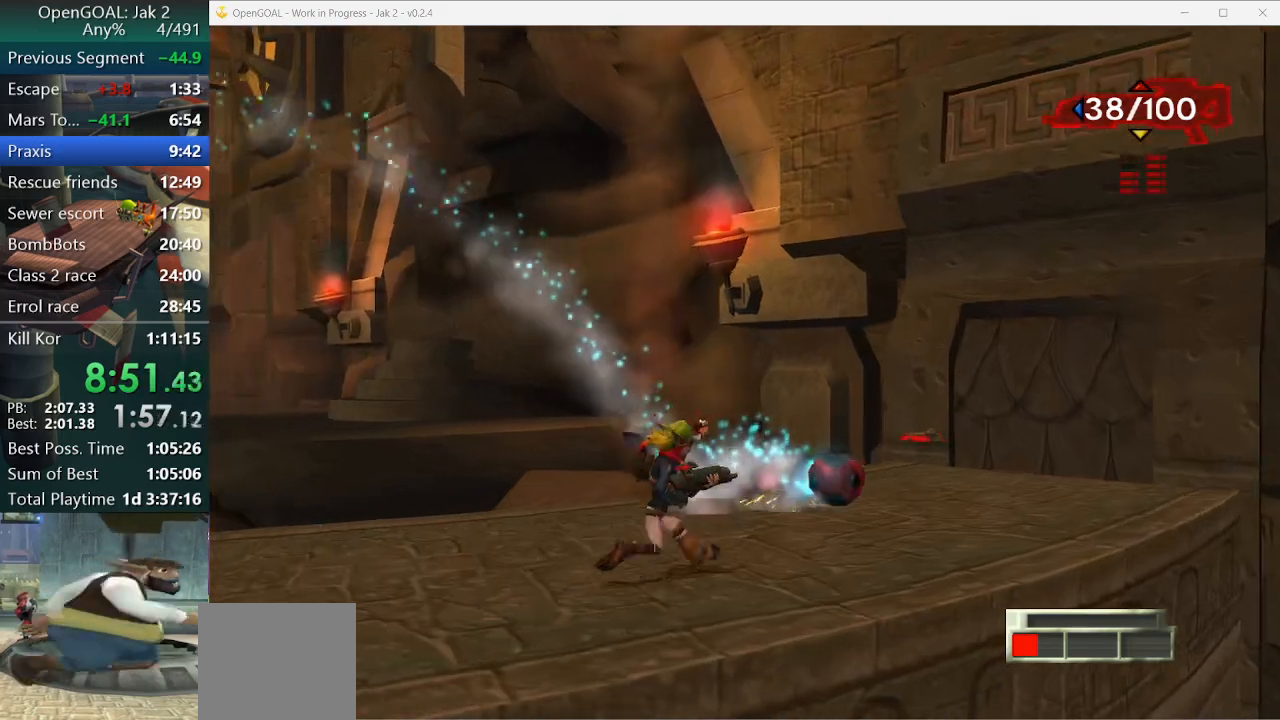
{"buttons": [], "left_stick": "up-right", "right_stick": "center", "events": [[200, "left_stick", "up-right"]]}
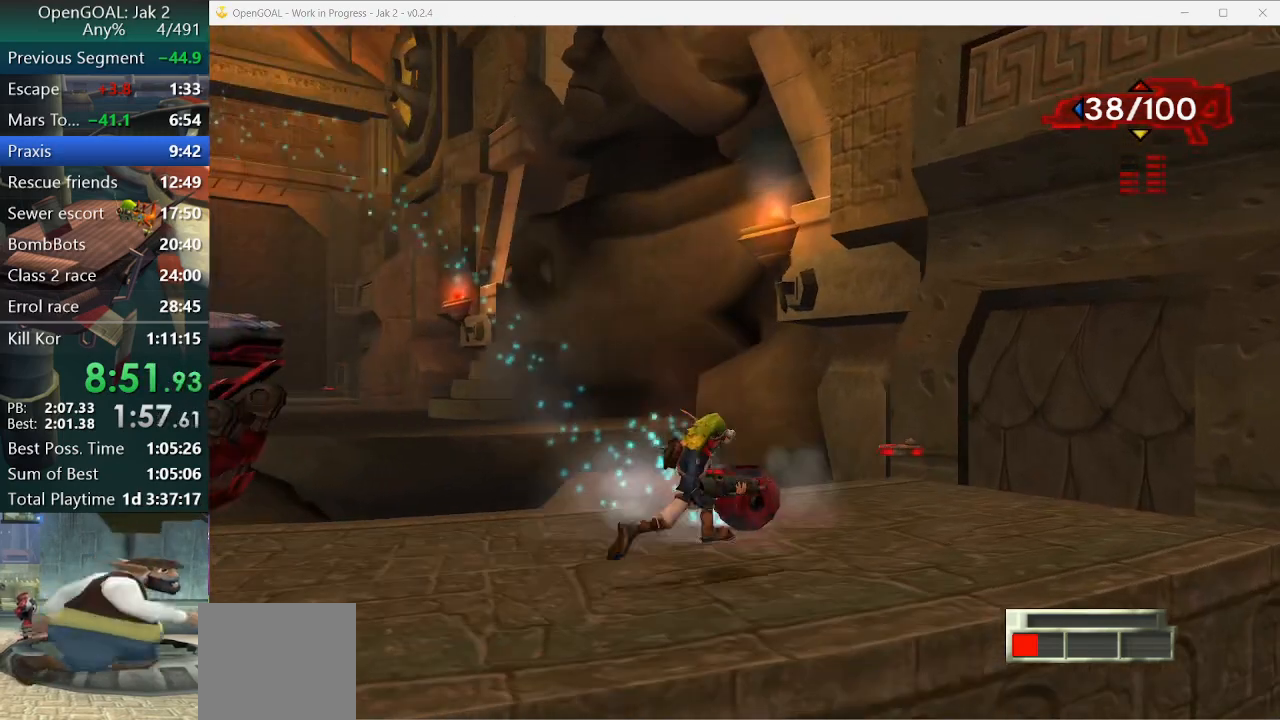
{"buttons": [], "left_stick": "center", "right_stick": "center", "events": [[233, "CIRCLE", "down"], [333, "CIRCLE", "up"], [333, "left_stick", "center"]]}
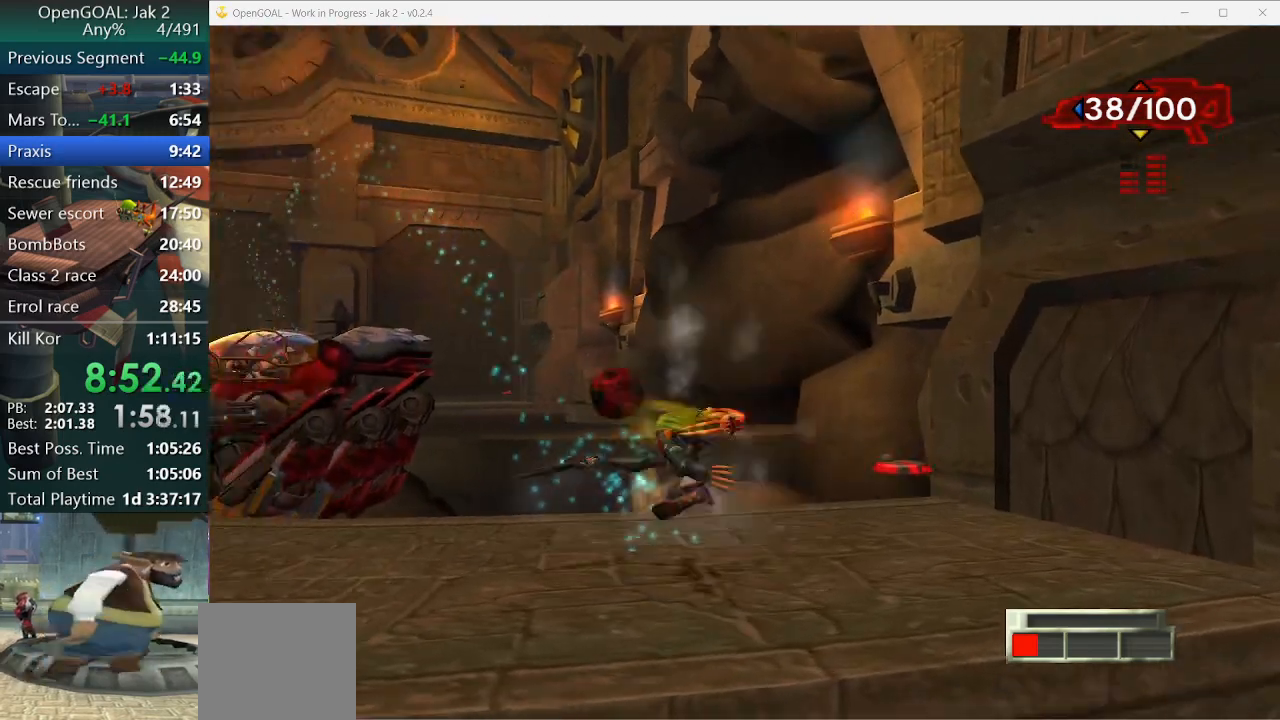
{"buttons": [], "left_stick": "left", "right_stick": "center", "events": [[467, "left_stick", "left"]]}
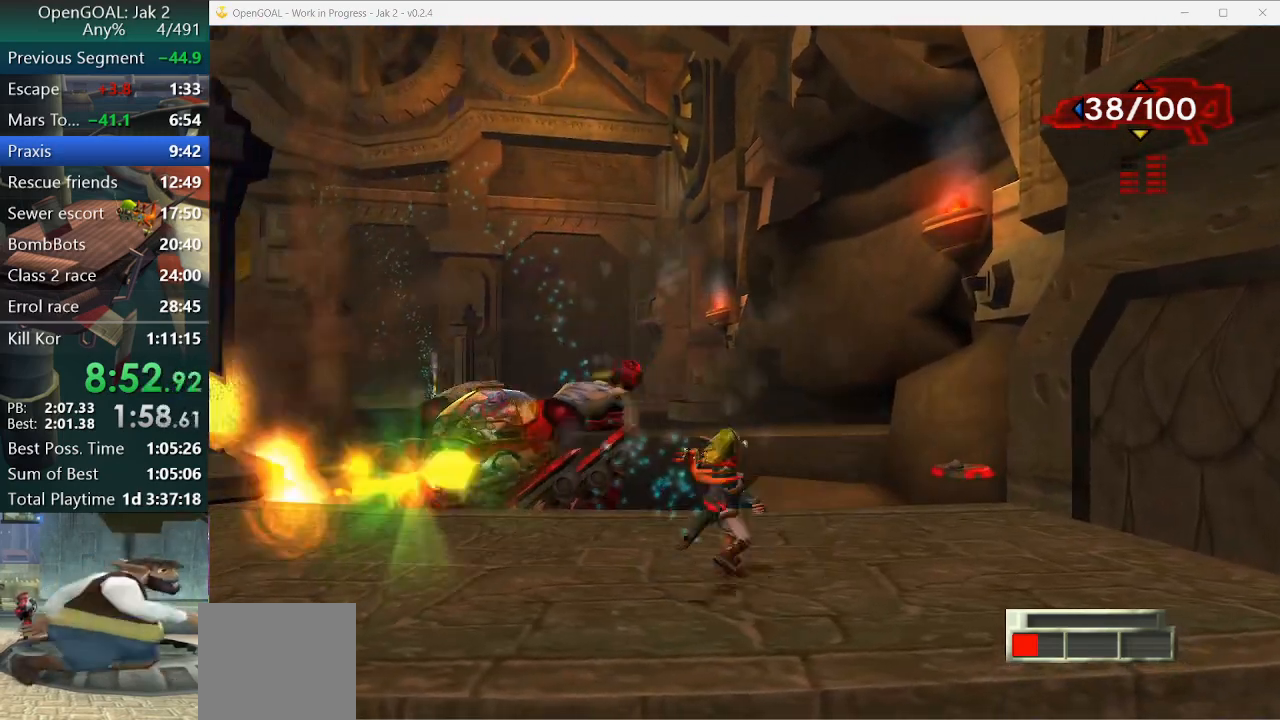
{"buttons": ["SQUARE"], "left_stick": "left", "right_stick": "center", "events": [[300, "SQUARE", "down"]]}
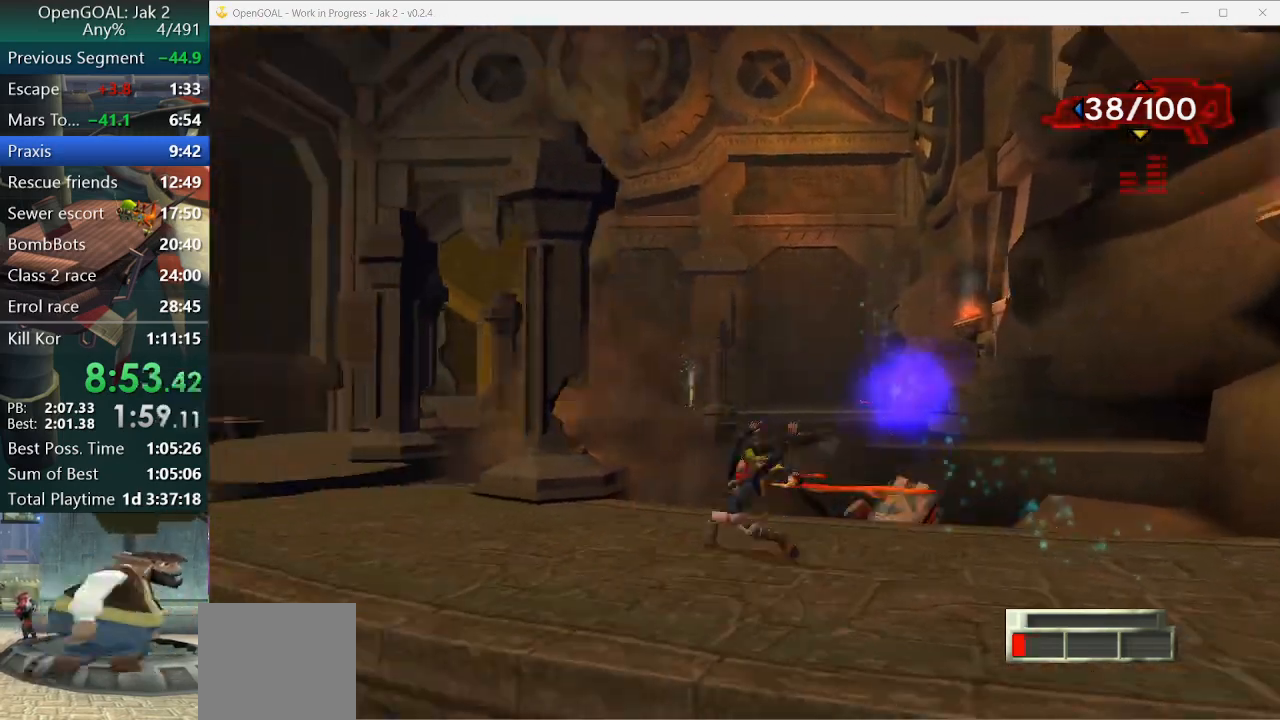
{"buttons": [], "left_stick": "left", "right_stick": "center", "events": [[267, "SQUARE", "up"]]}
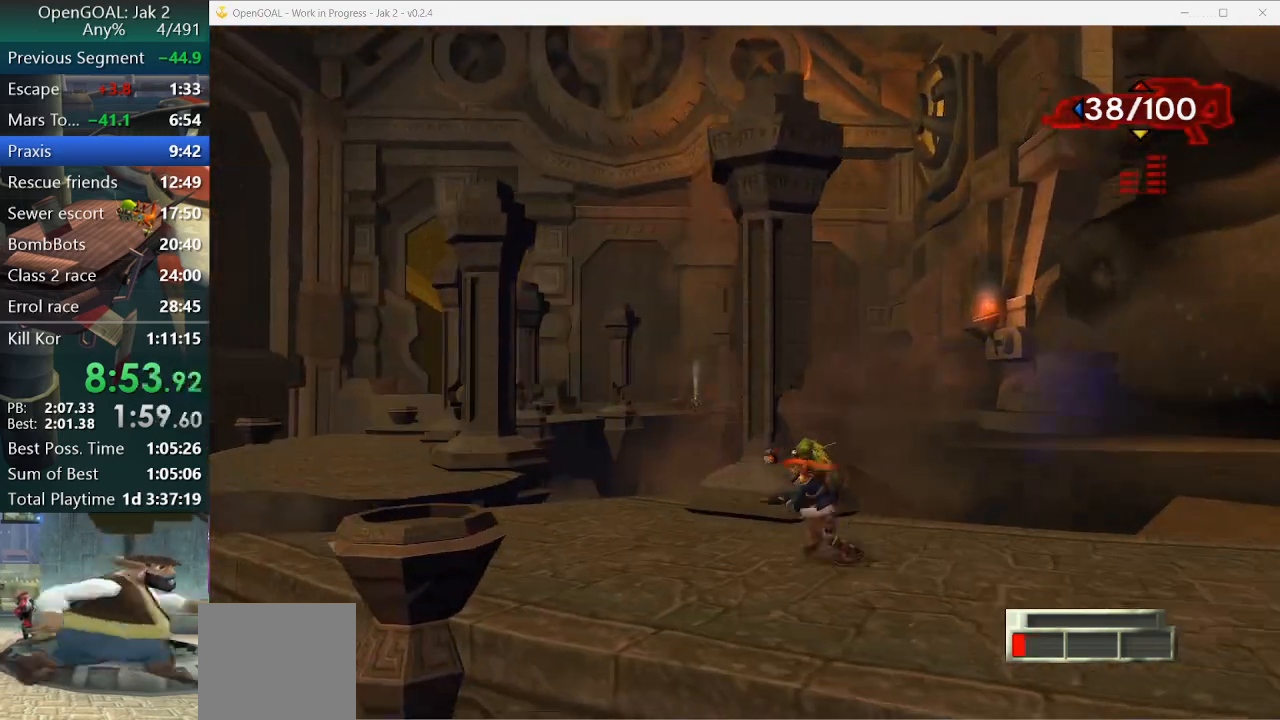
{"buttons": [], "left_stick": "left", "right_stick": "center", "events": []}
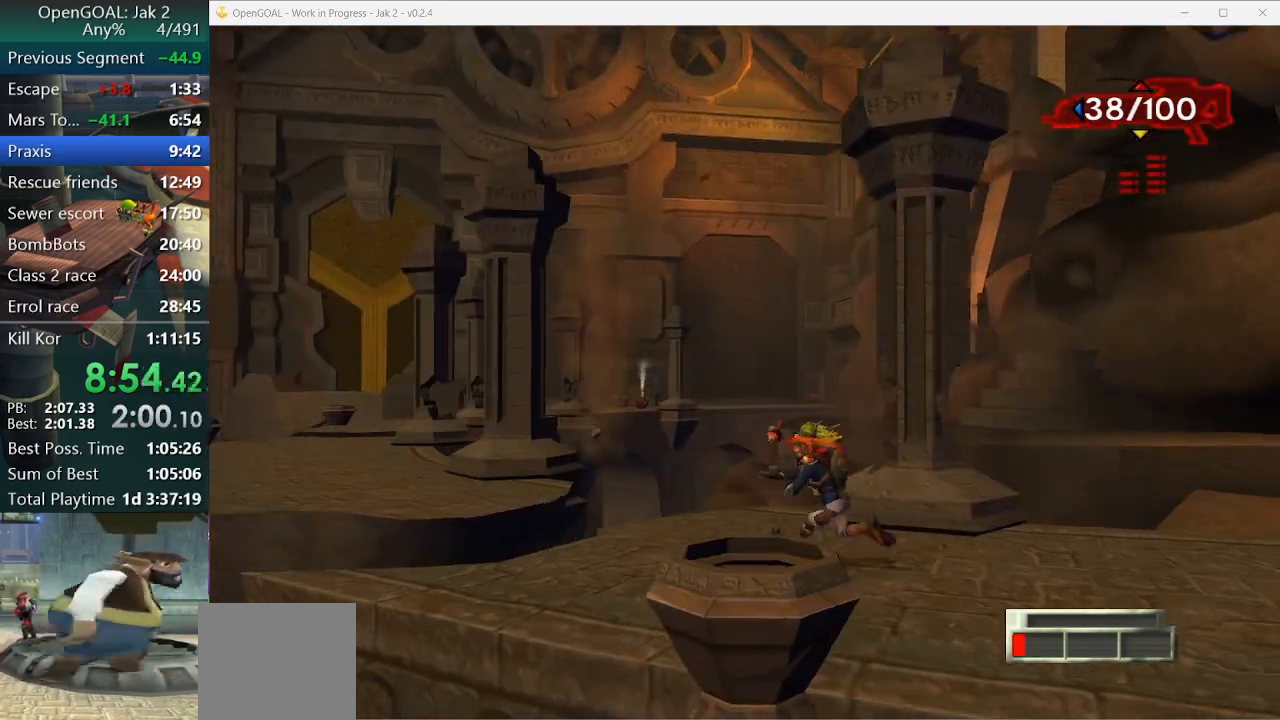
{"buttons": [], "left_stick": "left", "right_stick": "center", "events": []}
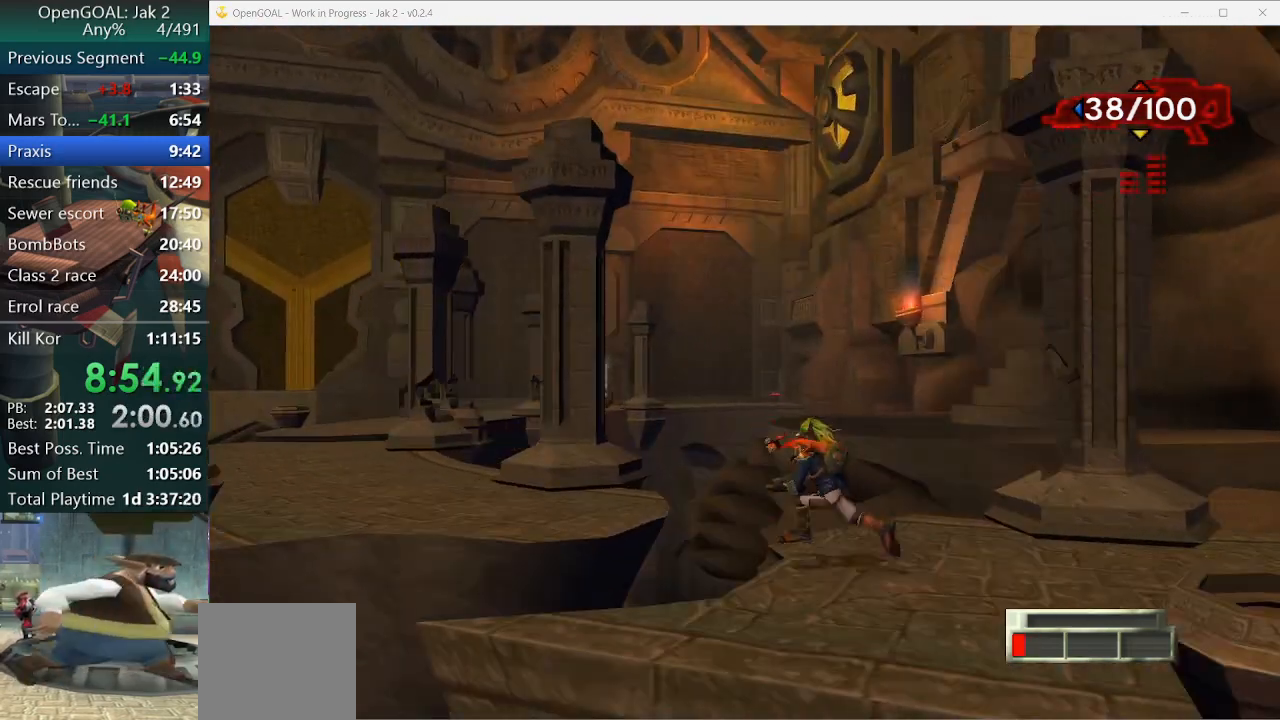
{"buttons": [], "left_stick": "left", "right_stick": "center", "events": [[33, "CROSS", "down"], [200, "CROSS", "up"], [433, "CROSS", "down"], [500, "CROSS", "up"]]}
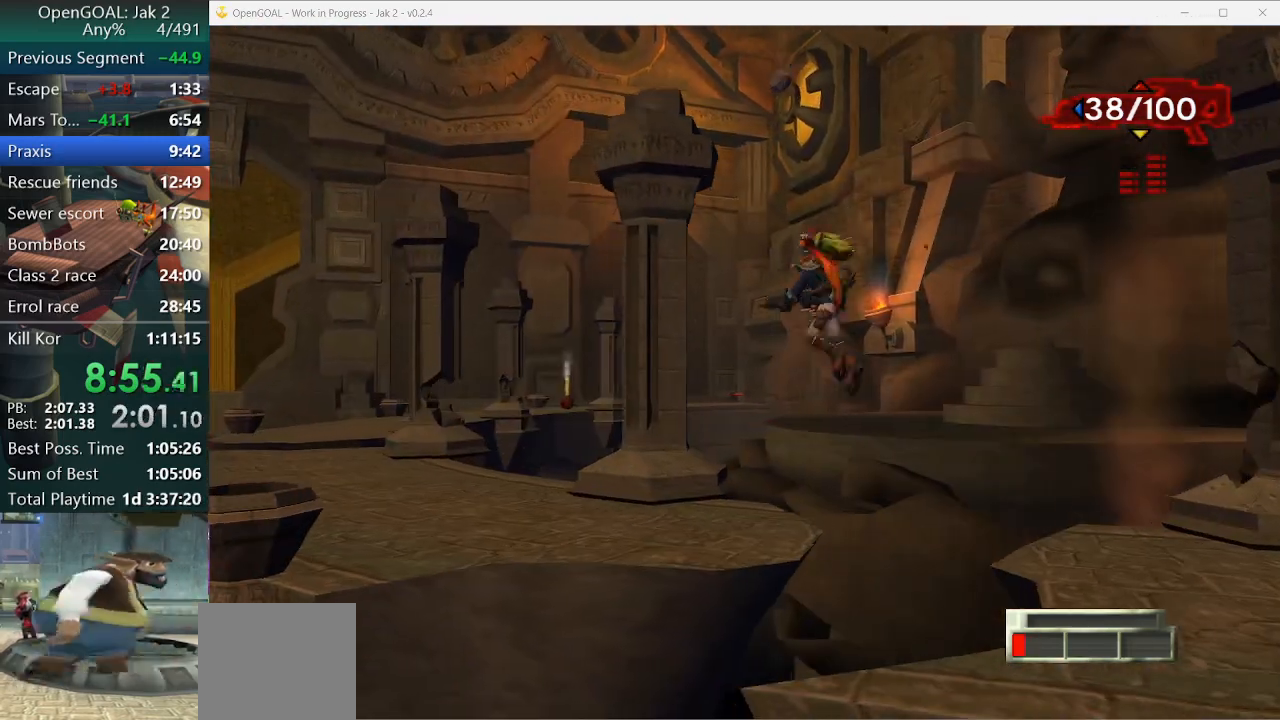
{"buttons": [], "left_stick": "left", "right_stick": "center", "events": []}
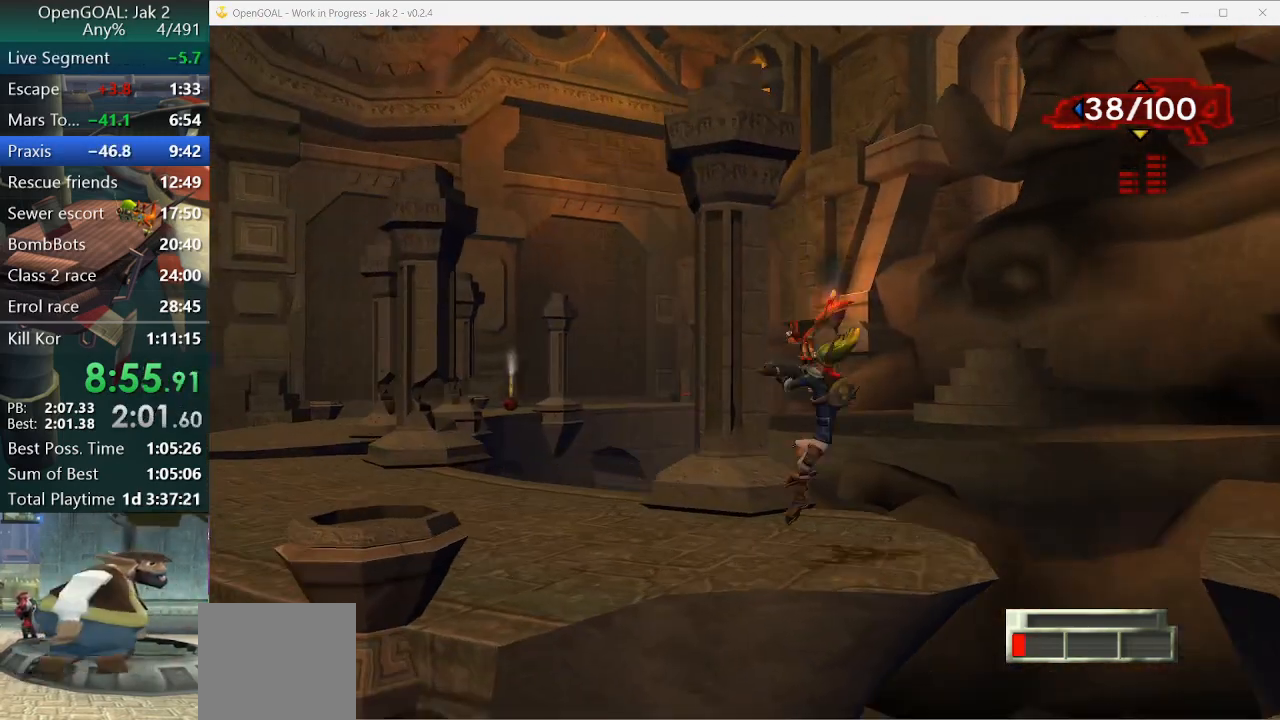
{"buttons": [], "left_stick": "left", "right_stick": "center", "events": [[200, "SQUARE", "down"], [500, "SQUARE", "up"]]}
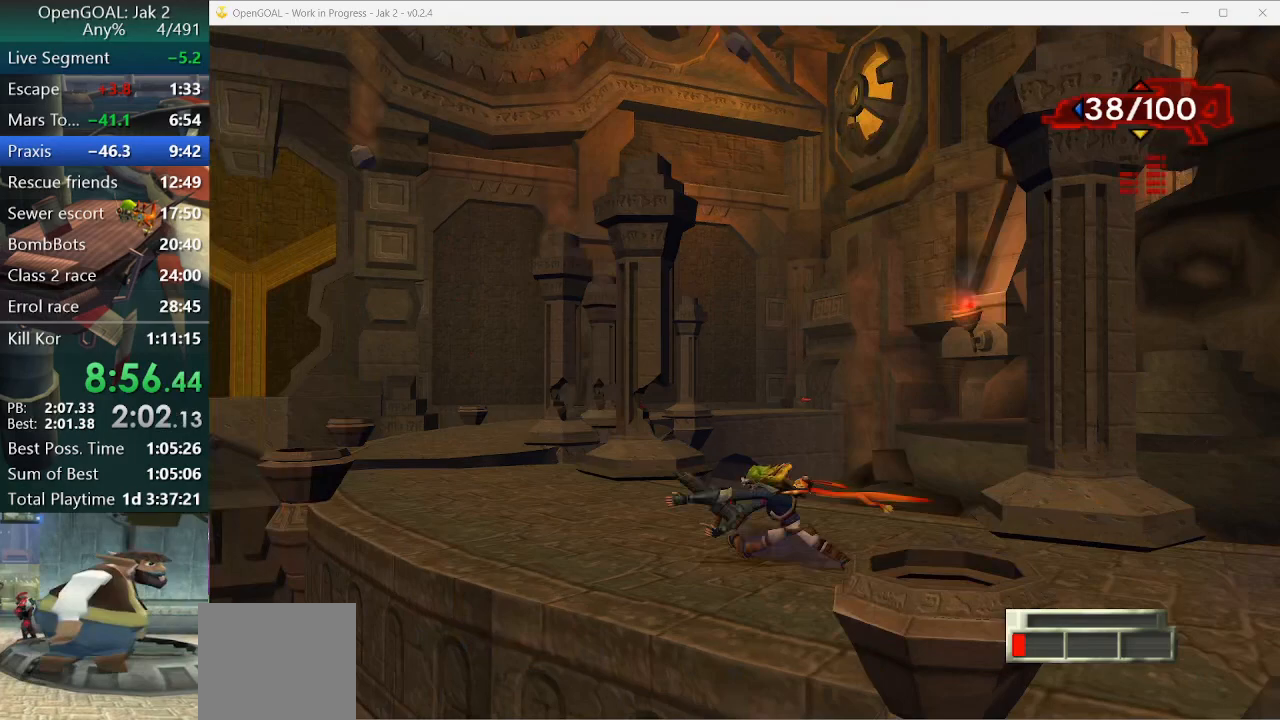
{"buttons": ["SQUARE"], "left_stick": "left", "right_stick": "center", "events": [[367, "SQUARE", "down"]]}
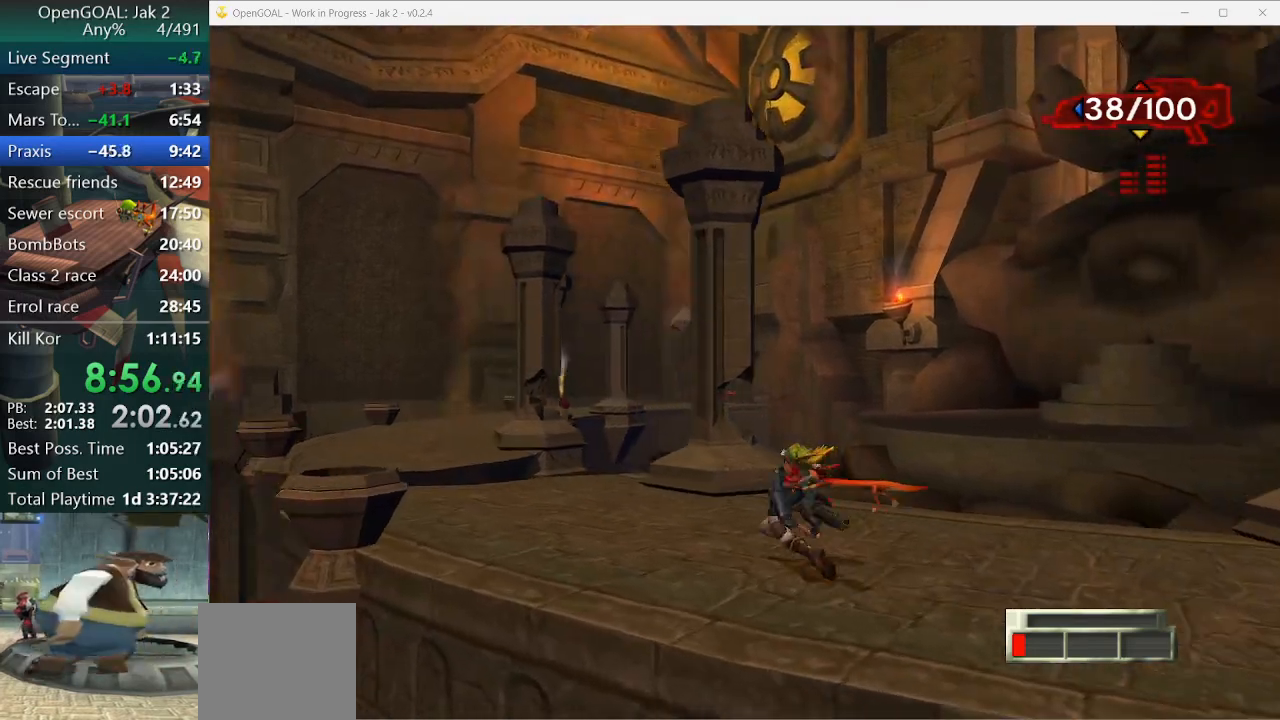
{"buttons": [], "left_stick": "left", "right_stick": "center", "events": [[333, "SQUARE", "up"]]}
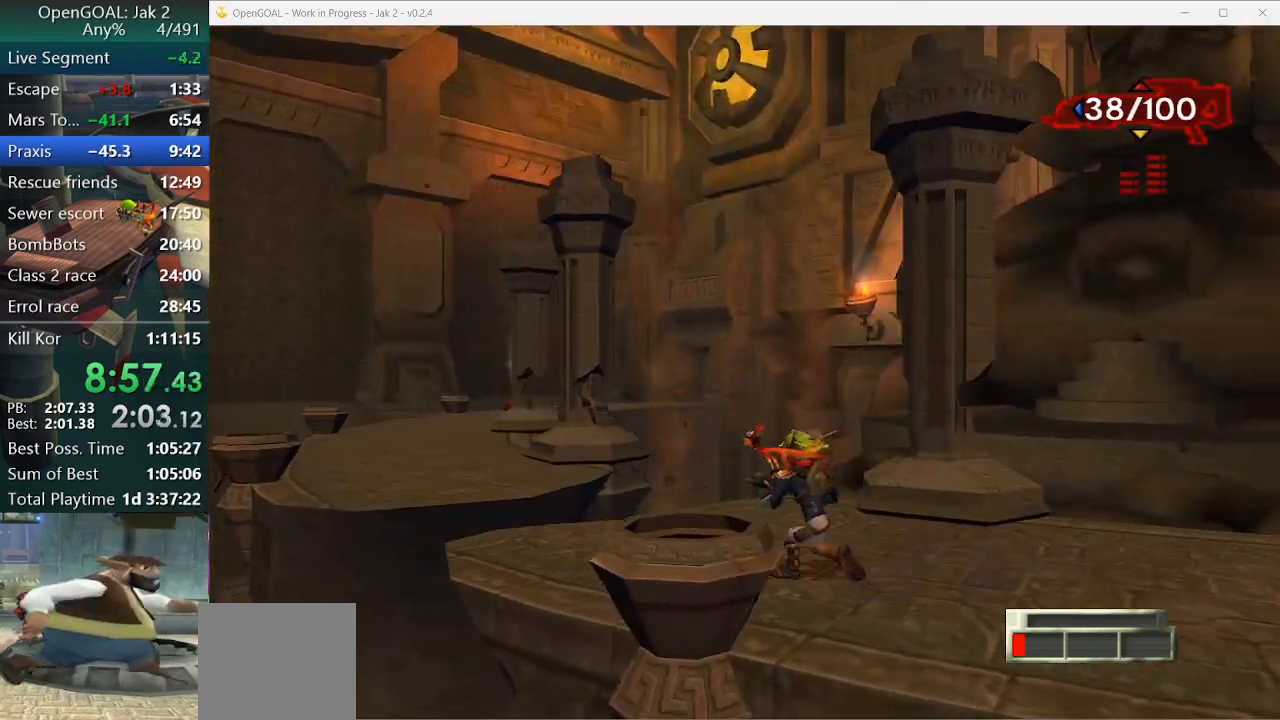
{"buttons": [], "left_stick": "left", "right_stick": "center", "events": []}
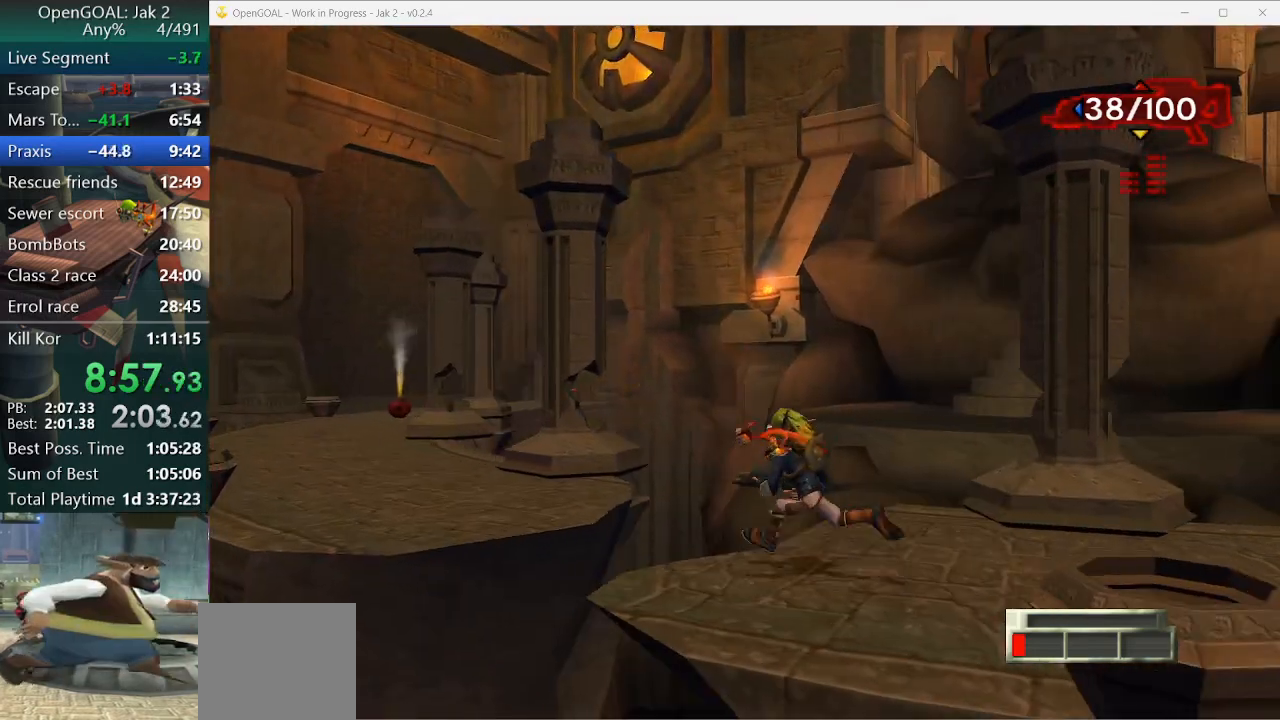
{"buttons": [], "left_stick": "left", "right_stick": "center", "events": [[167, "CROSS", "down"], [333, "CROSS", "up"]]}
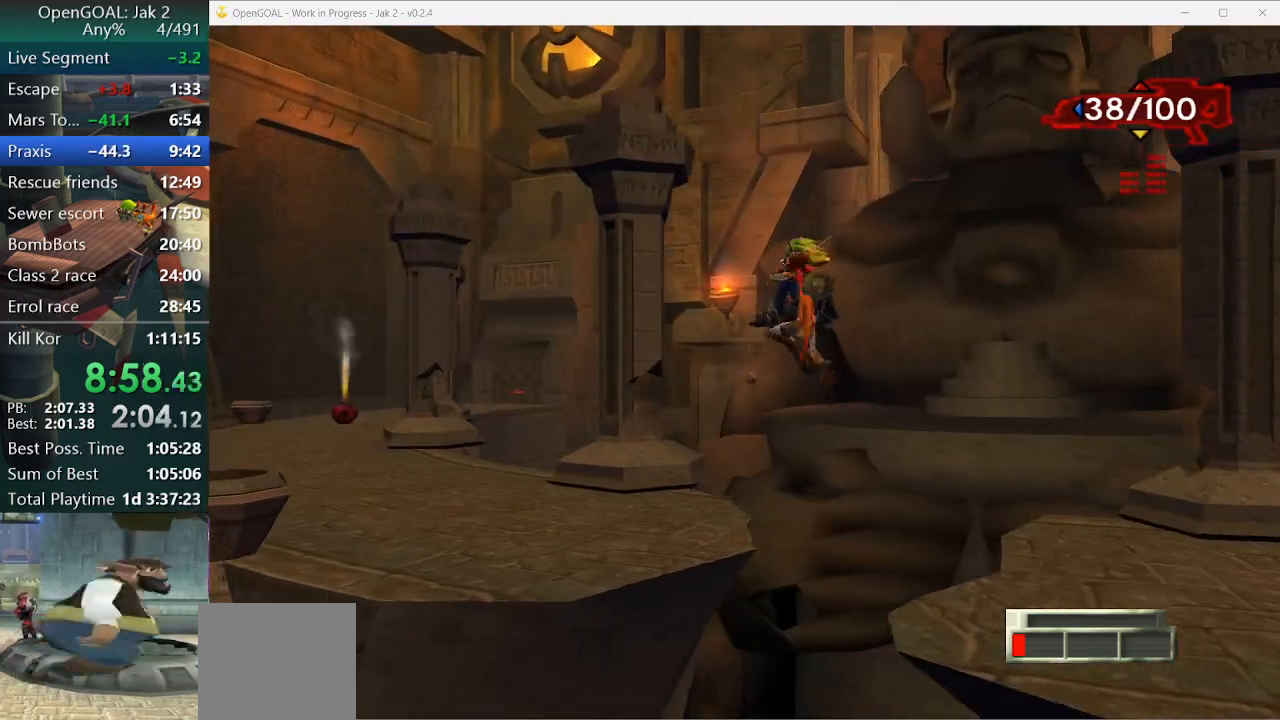
{"buttons": [], "left_stick": "left", "right_stick": "center", "events": [[33, "CROSS", "down"], [100, "CROSS", "up"]]}
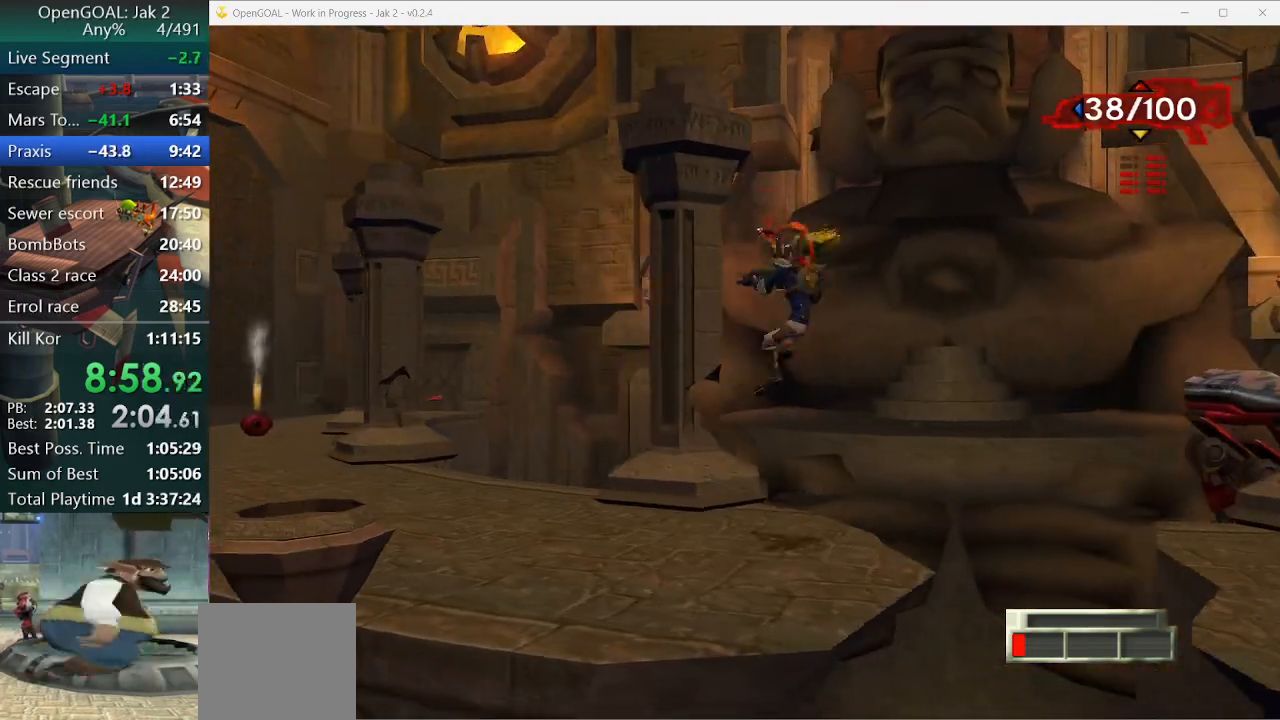
{"buttons": ["SQUARE"], "left_stick": "left", "right_stick": "center", "events": [[233, "SQUARE", "down"]]}
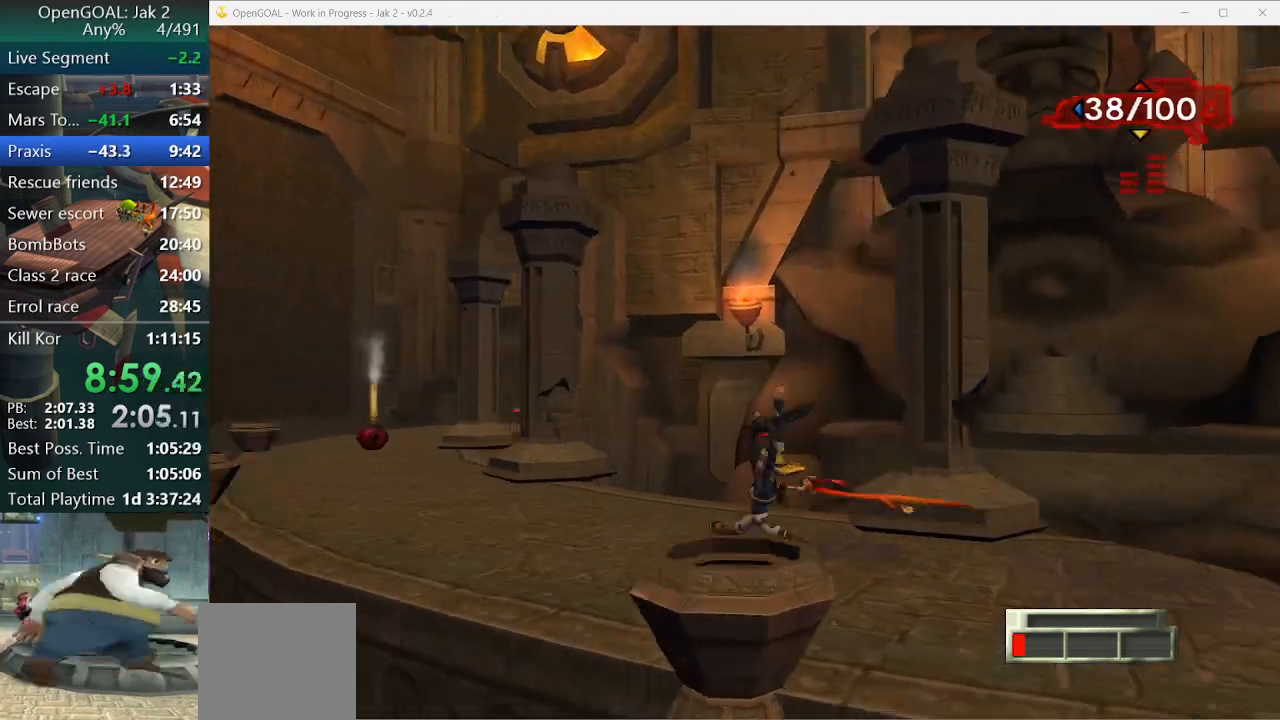
{"buttons": ["SQUARE"], "left_stick": "left", "right_stick": "center", "events": [[133, "SQUARE", "up"], [433, "SQUARE", "down"]]}
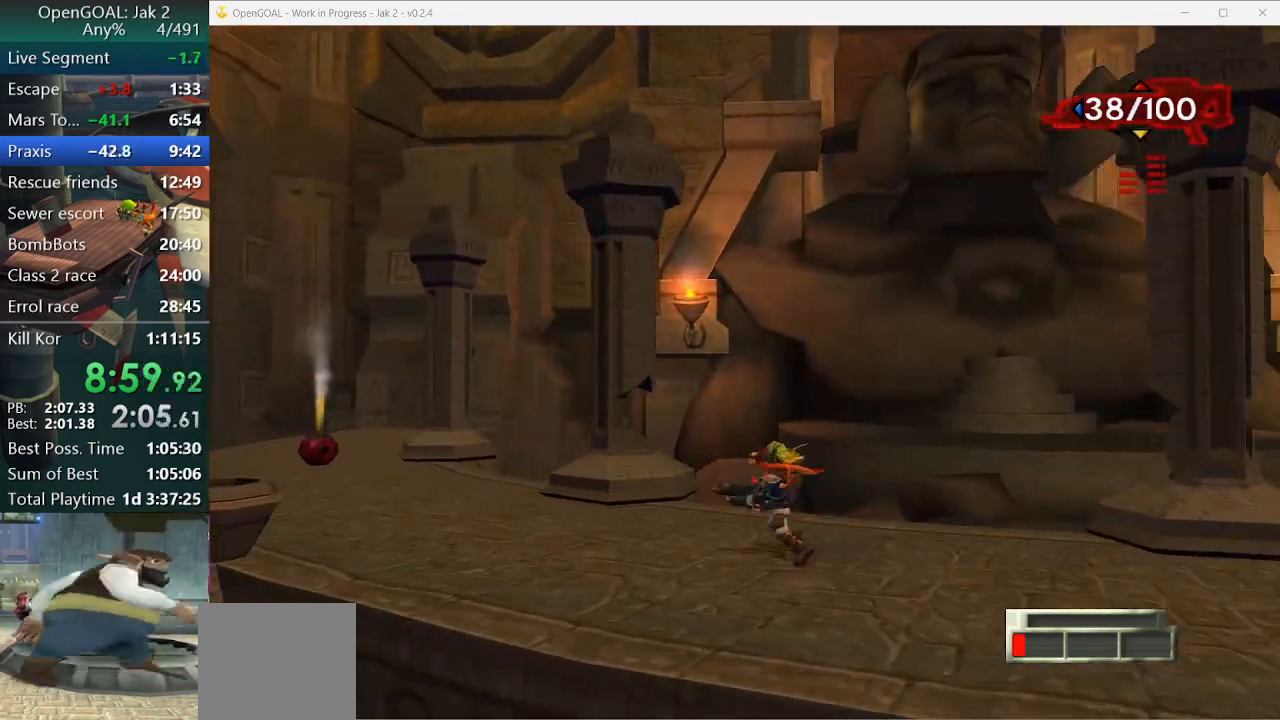
{"buttons": [], "left_stick": "left", "right_stick": "center", "events": [[333, "SQUARE", "up"]]}
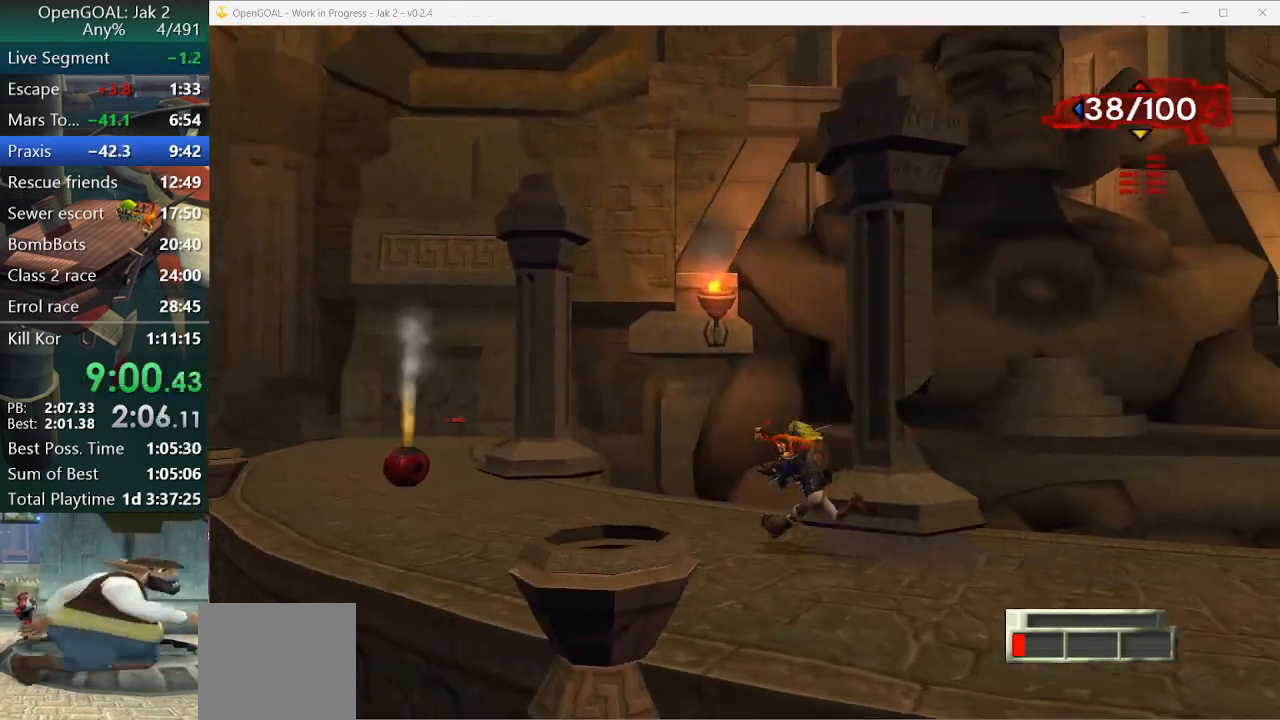
{"buttons": [], "left_stick": "left", "right_stick": "center", "events": [[67, "SQUARE", "down"], [400, "SQUARE", "up"]]}
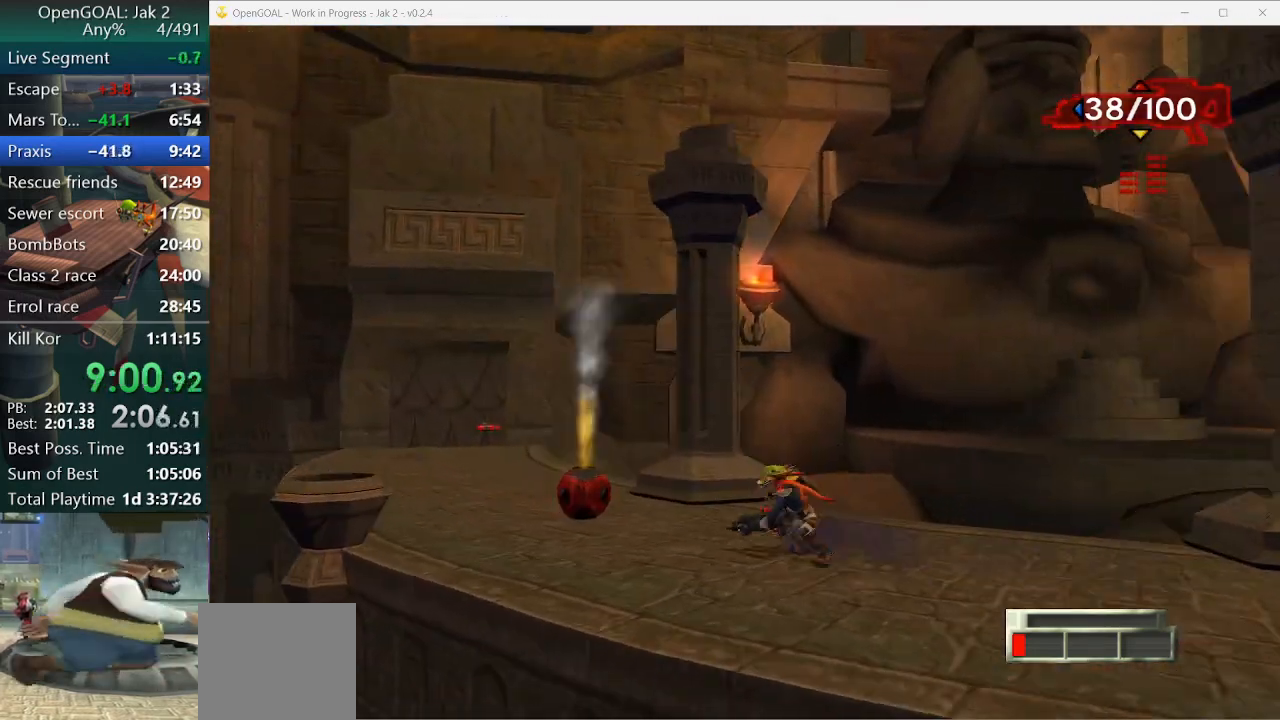
{"buttons": [], "left_stick": "left", "right_stick": "up-left", "events": [[167, "right_stick", "up-left"]]}
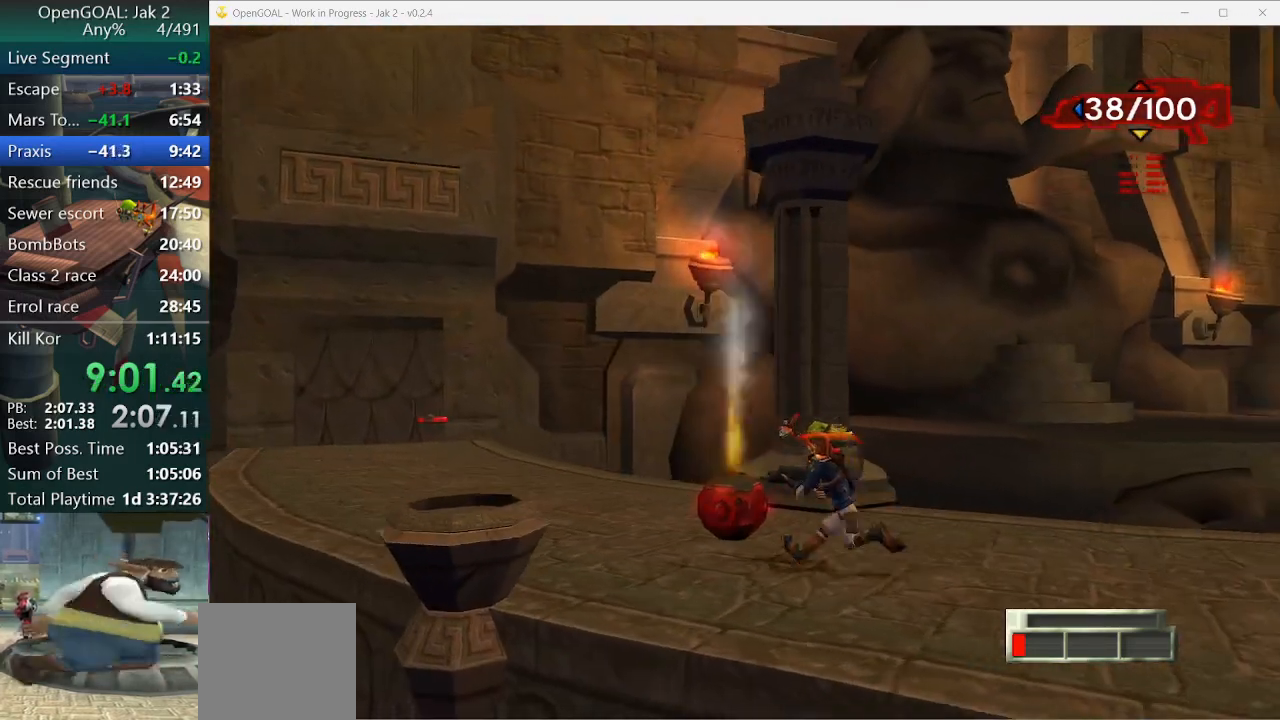
{"buttons": [], "left_stick": "up-left", "right_stick": "up-left", "events": [[333, "left_stick", "up-left"]]}
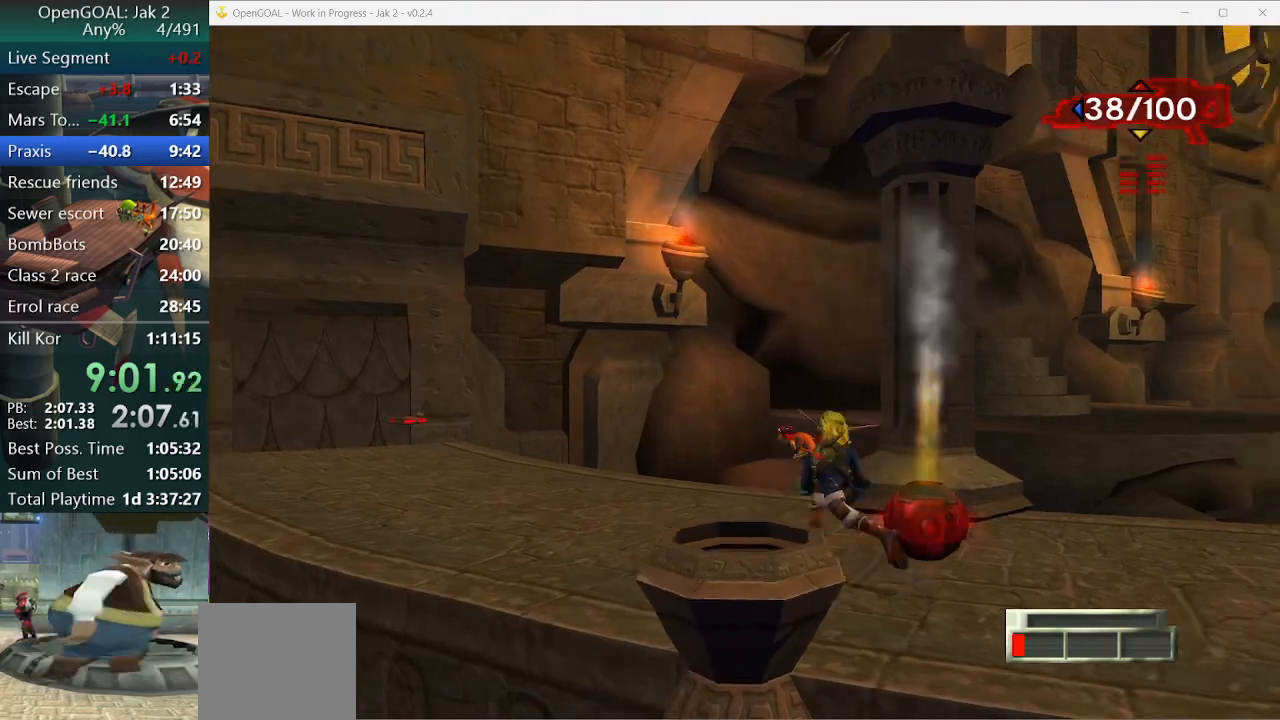
{"buttons": [], "left_stick": "center", "right_stick": "center", "events": [[33, "right_stick", "center"], [67, "left_stick", "up-right"], [133, "CIRCLE", "down"], [200, "CIRCLE", "up"], [200, "left_stick", "center"]]}
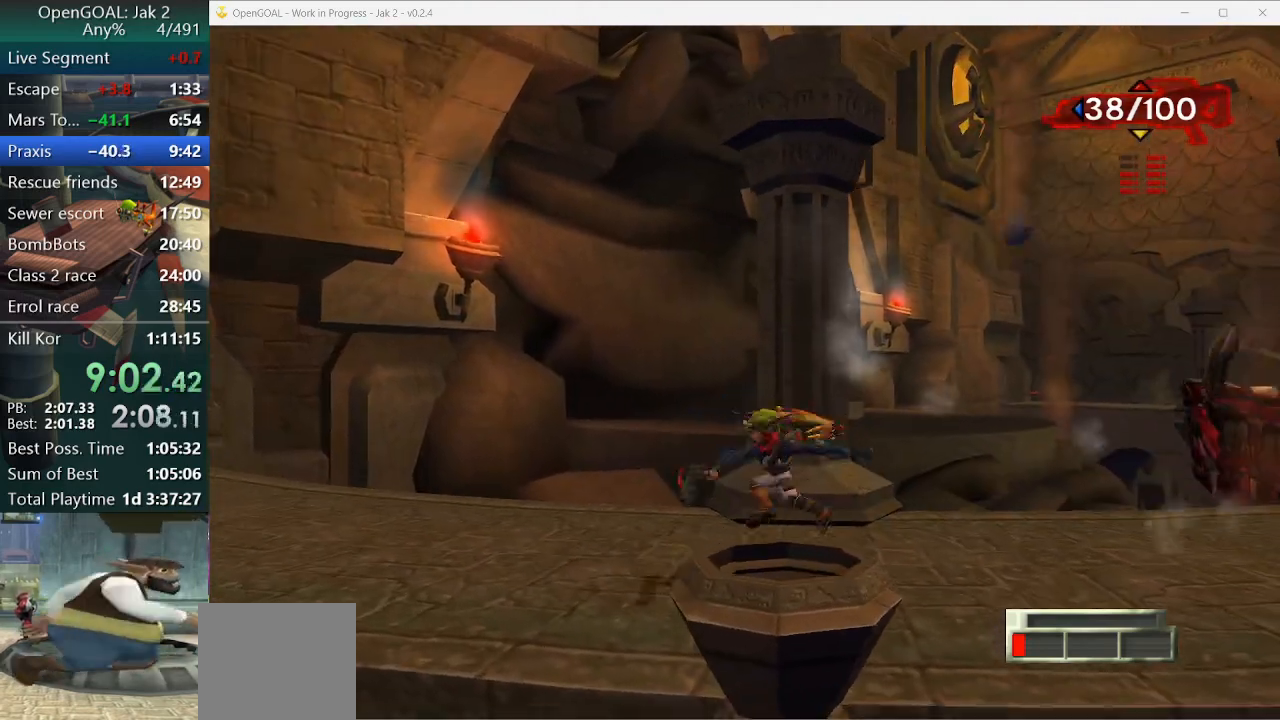
{"buttons": [], "left_stick": "right", "right_stick": "center", "events": [[433, "left_stick", "right"]]}
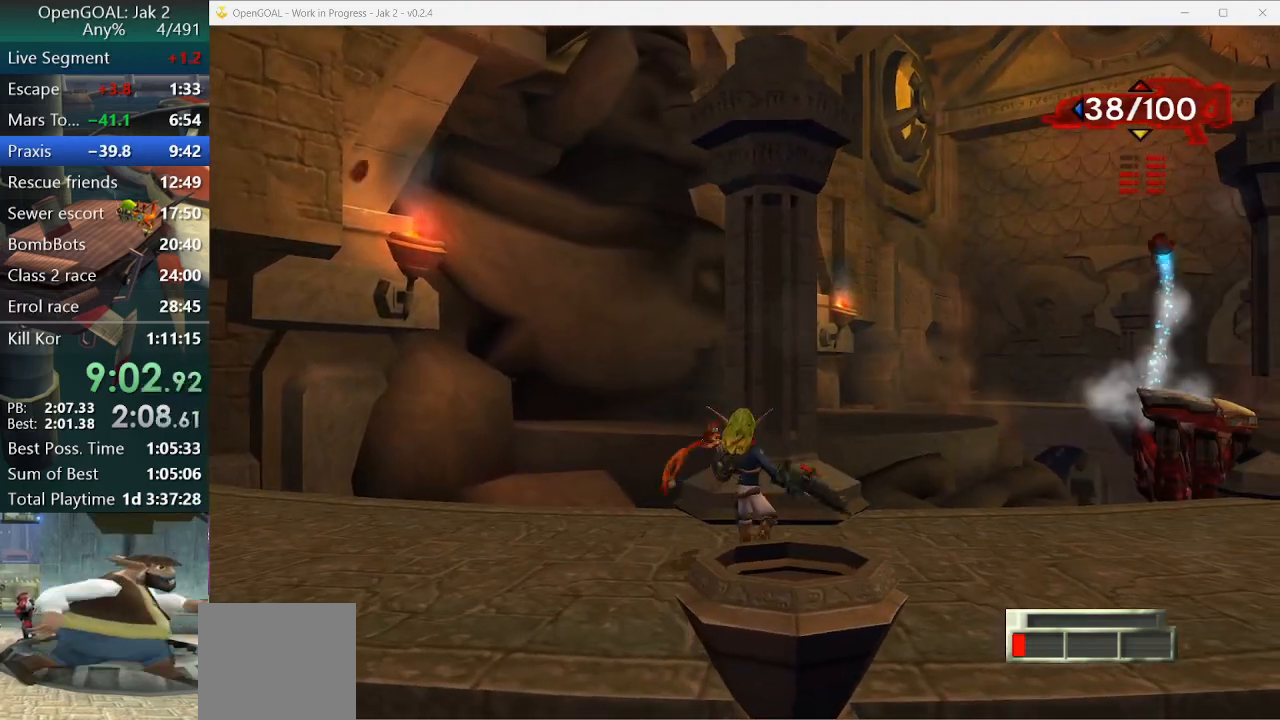
{"buttons": [], "left_stick": "down-left", "right_stick": "center", "events": [[367, "left_stick", "down"], [467, "left_stick", "down-left"]]}
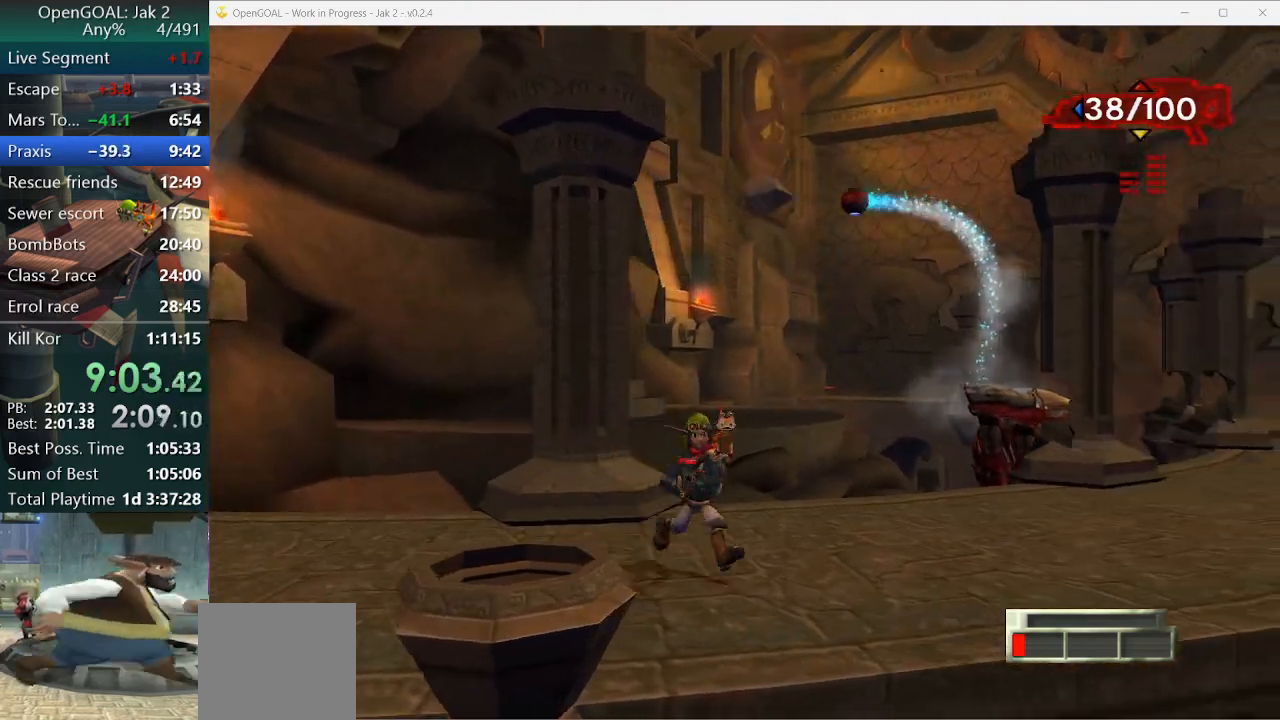
{"buttons": [], "left_stick": "left", "right_stick": "center", "events": [[133, "left_stick", "left"]]}
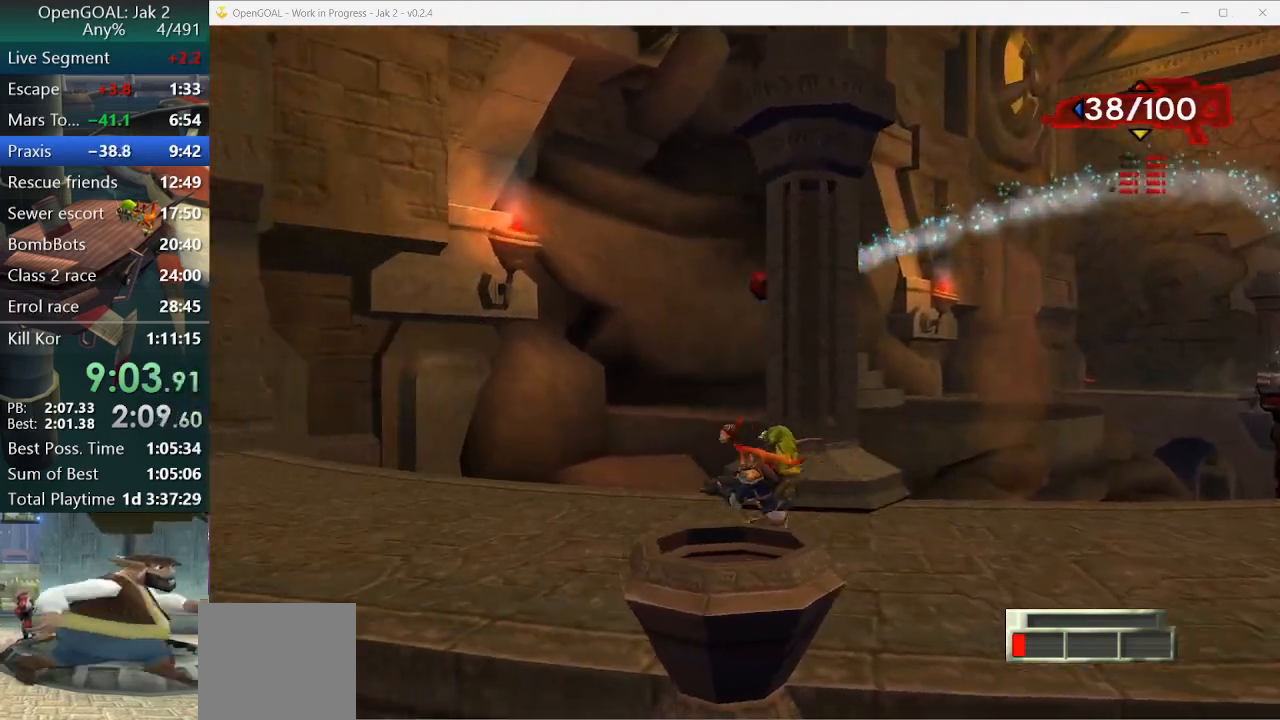
{"buttons": [], "left_stick": "left", "right_stick": "center", "events": [[300, "left_stick", "center"], [367, "left_stick", "left"]]}